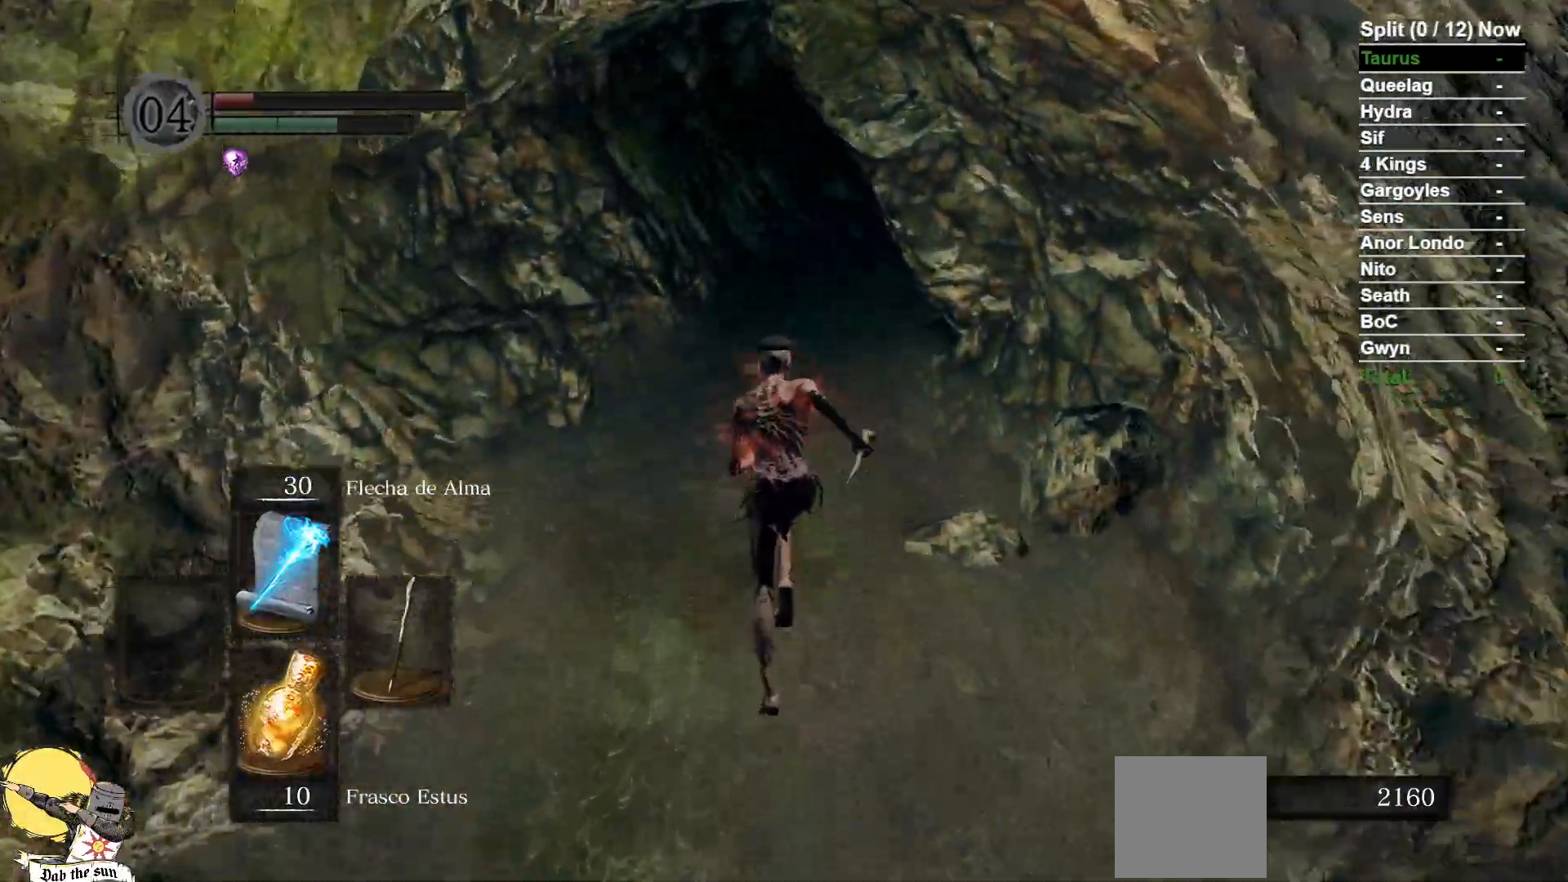
Gameplay with a controller (Xbox layout); each line is a JSON object with the inputs held at the frame after it (dt_ms = milliseconds from this image to that frame). "events" lists button and stick changes between this image and that frame as [ms after this image, input, new state], when the widget could be followed in between. Not read: SELECT SHARE START.
{"dt_ms": 1000, "buttons": ["B"], "left_stick": "up", "right_stick": "center", "events": []}
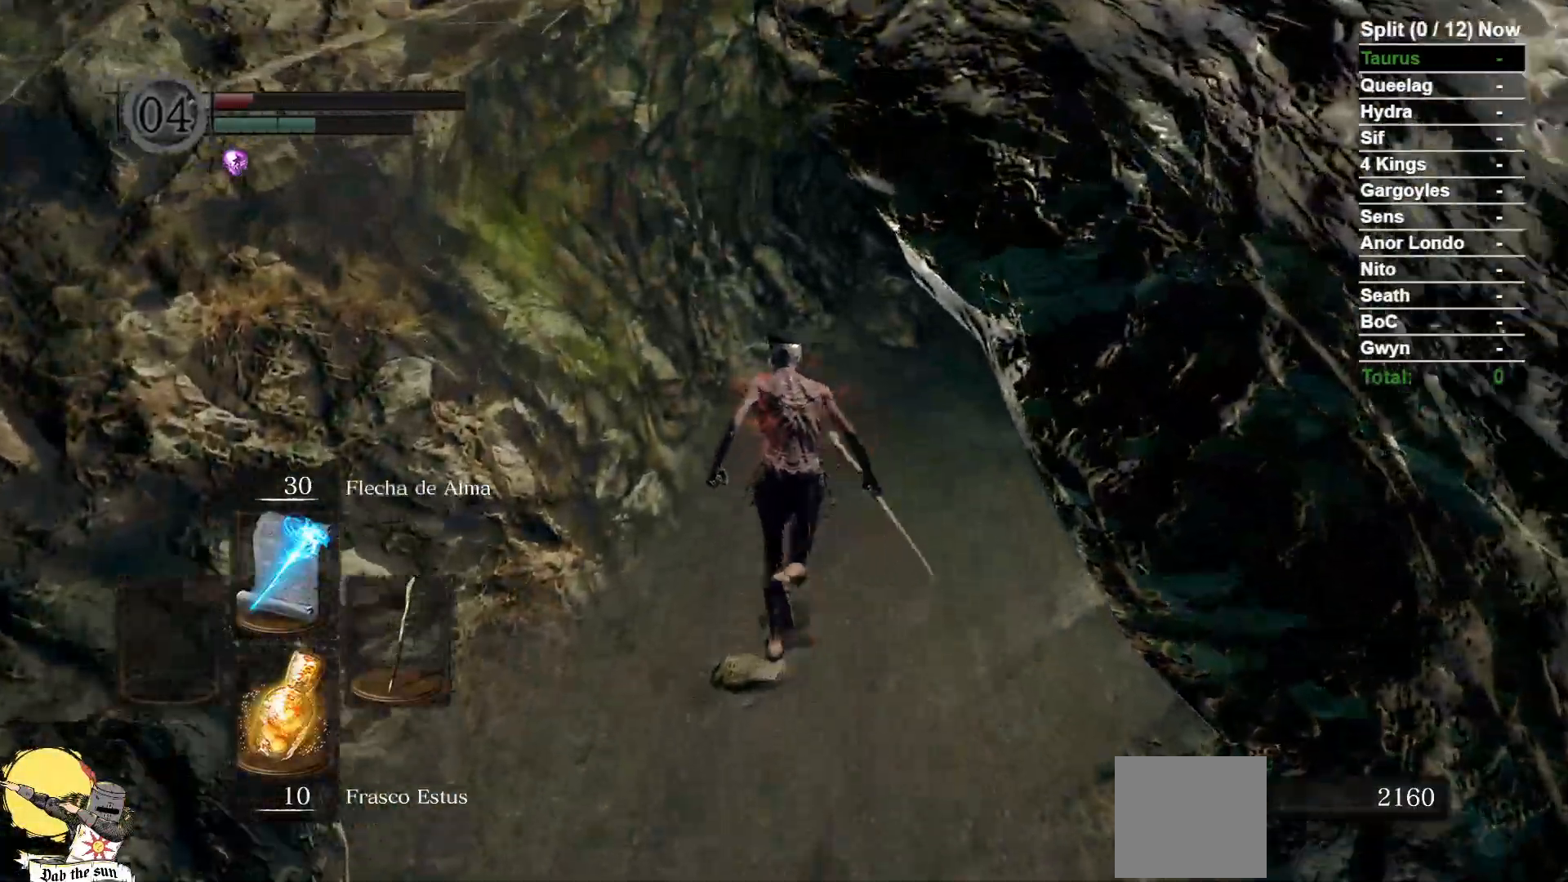
{"dt_ms": 500, "buttons": ["B"], "left_stick": "up", "right_stick": "center", "events": [[133, "right_stick", "right"], [383, "right_stick", "center"]]}
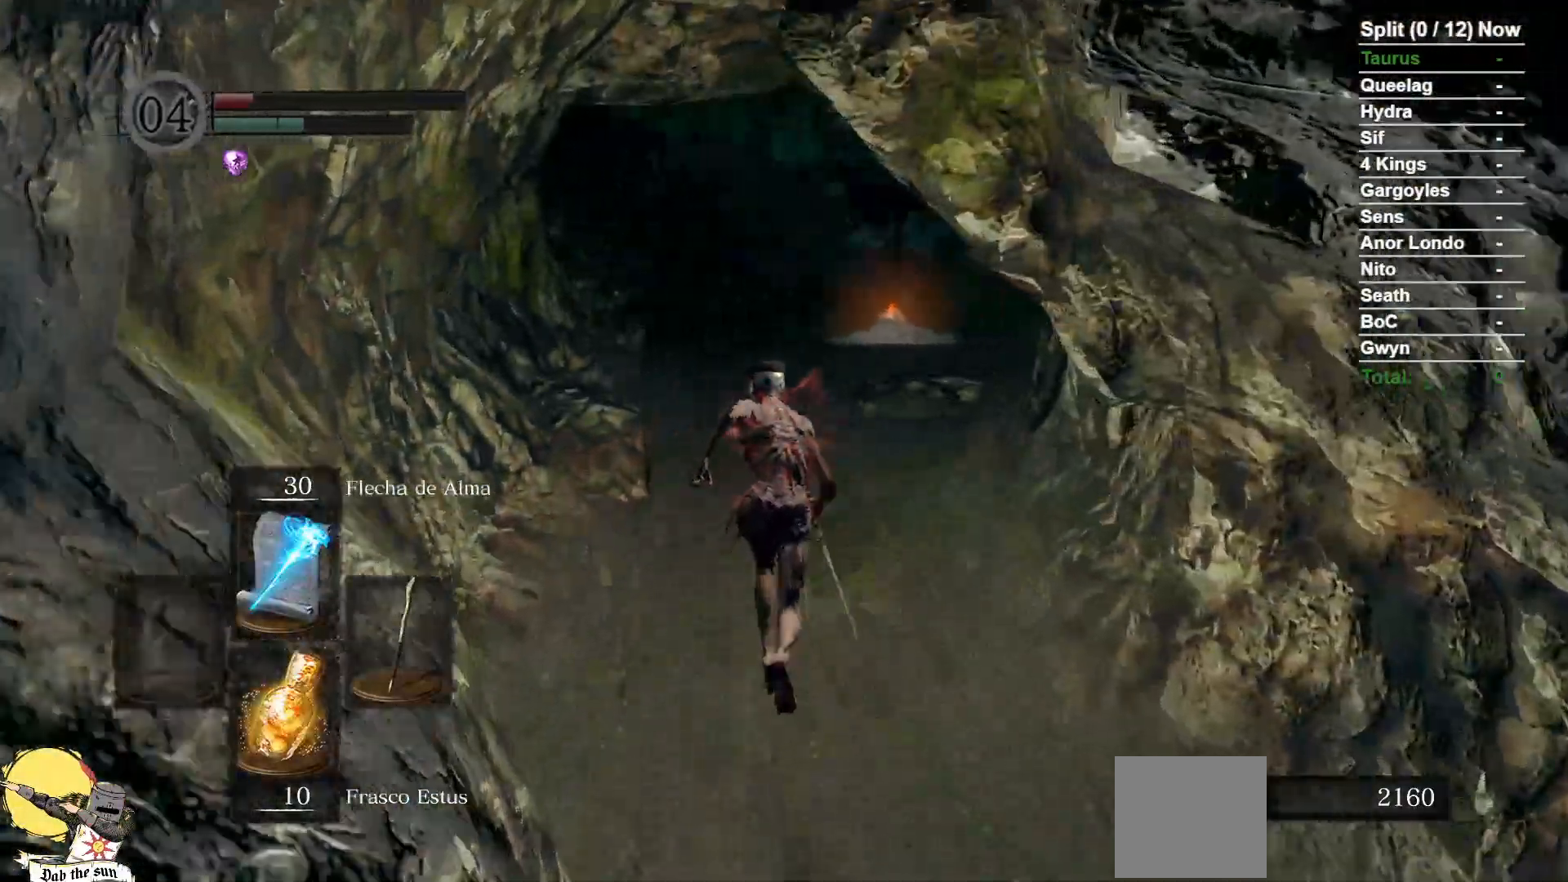
{"dt_ms": 500, "buttons": ["B"], "left_stick": "up", "right_stick": "center", "events": []}
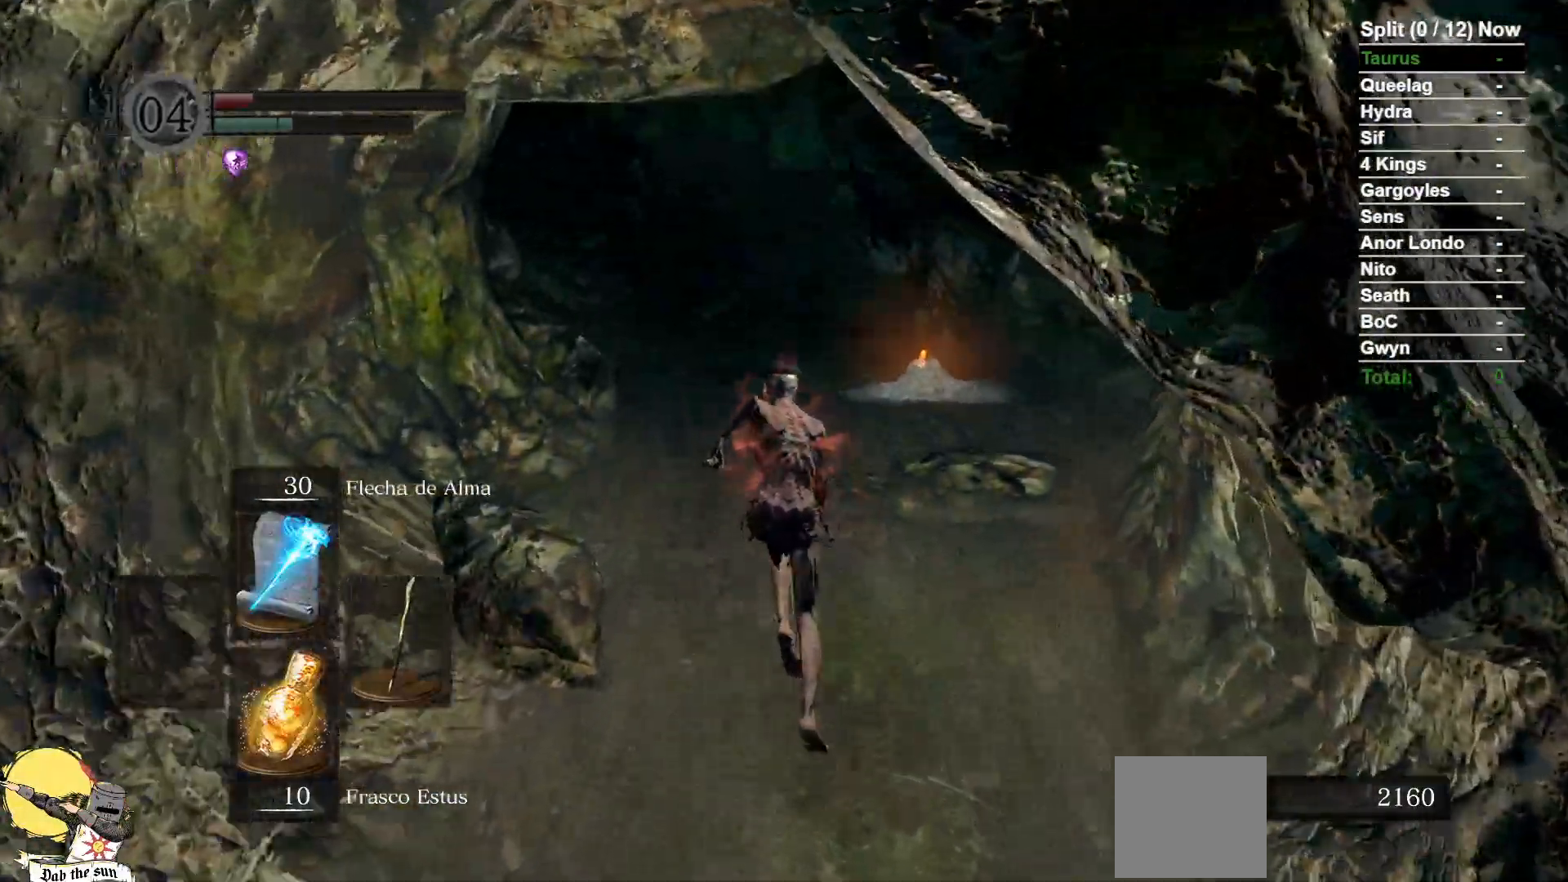
{"dt_ms": 1000, "buttons": ["B"], "left_stick": "up", "right_stick": "center", "events": [[33, "B", "up"], [567, "B", "down"]]}
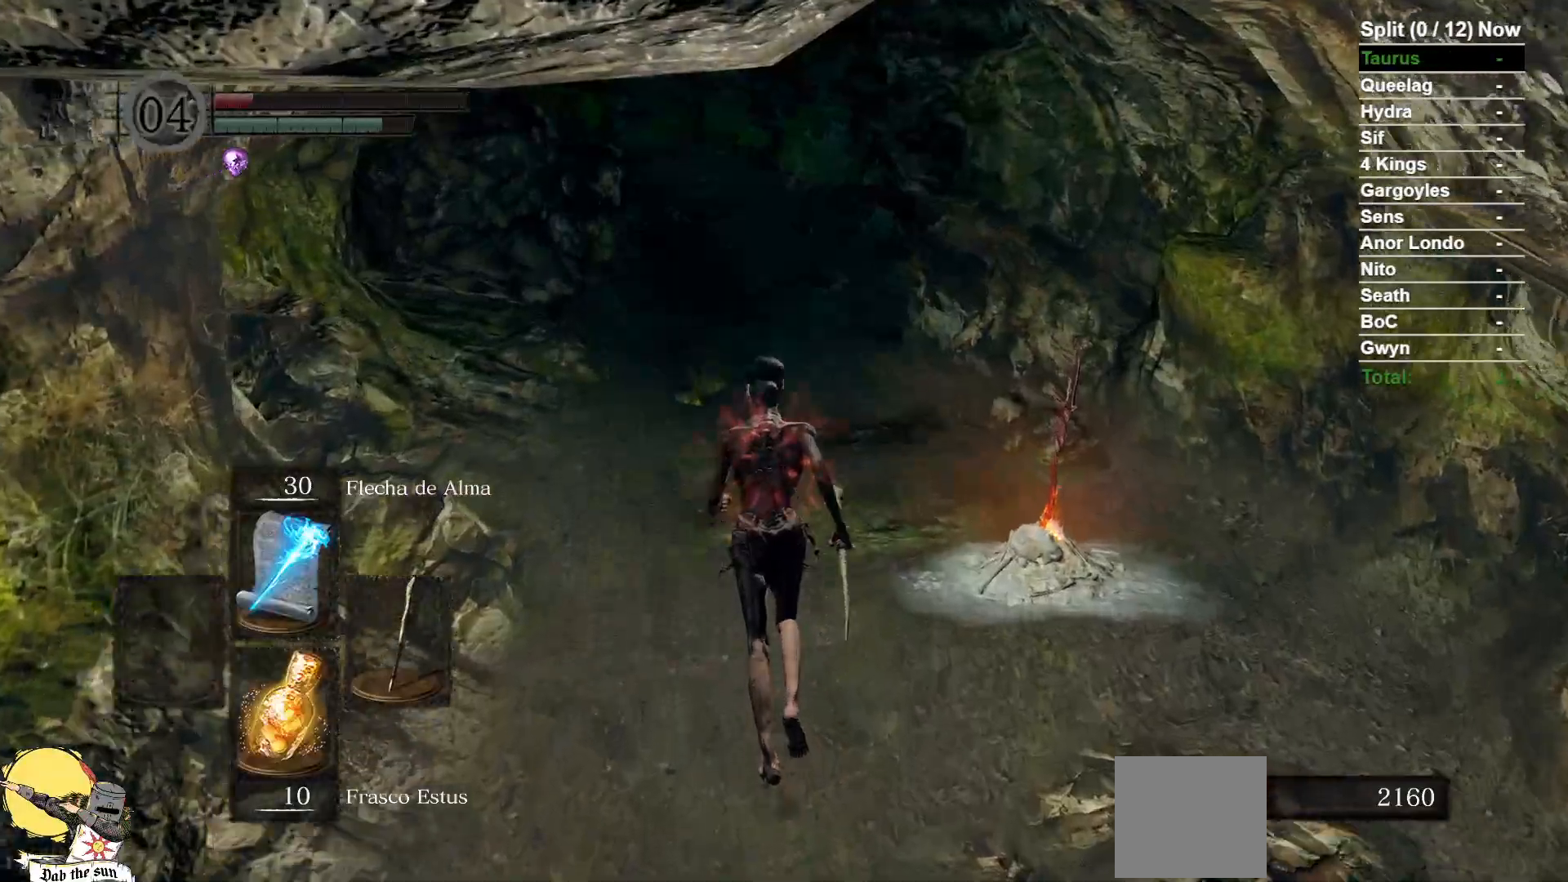
{"dt_ms": 500, "buttons": ["B"], "left_stick": "up", "right_stick": "center", "events": []}
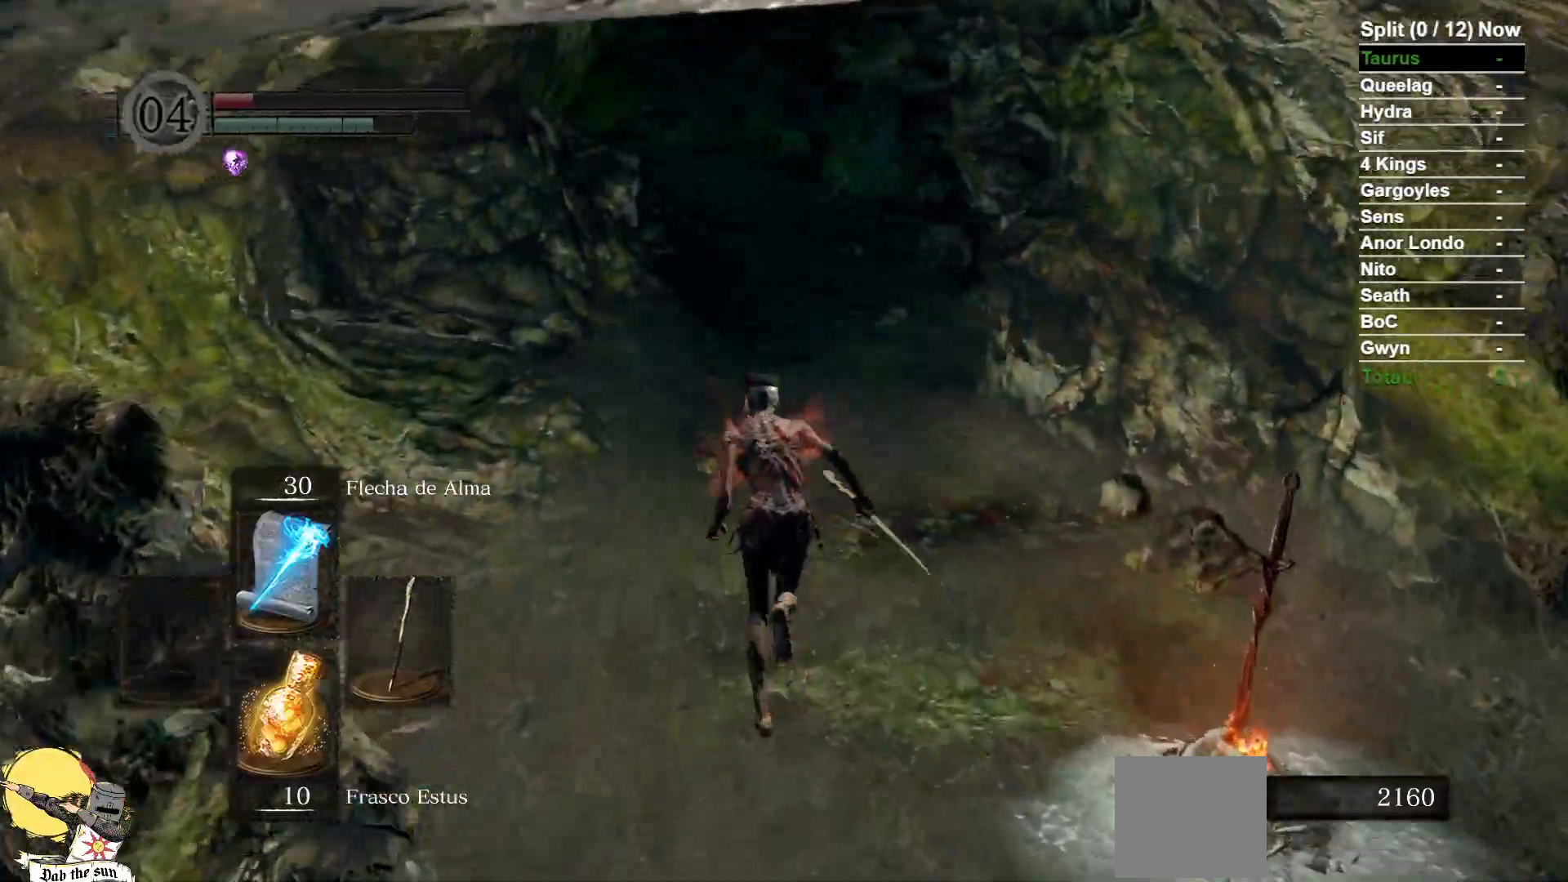
{"dt_ms": 500, "buttons": ["B"], "left_stick": "up", "right_stick": "center", "events": []}
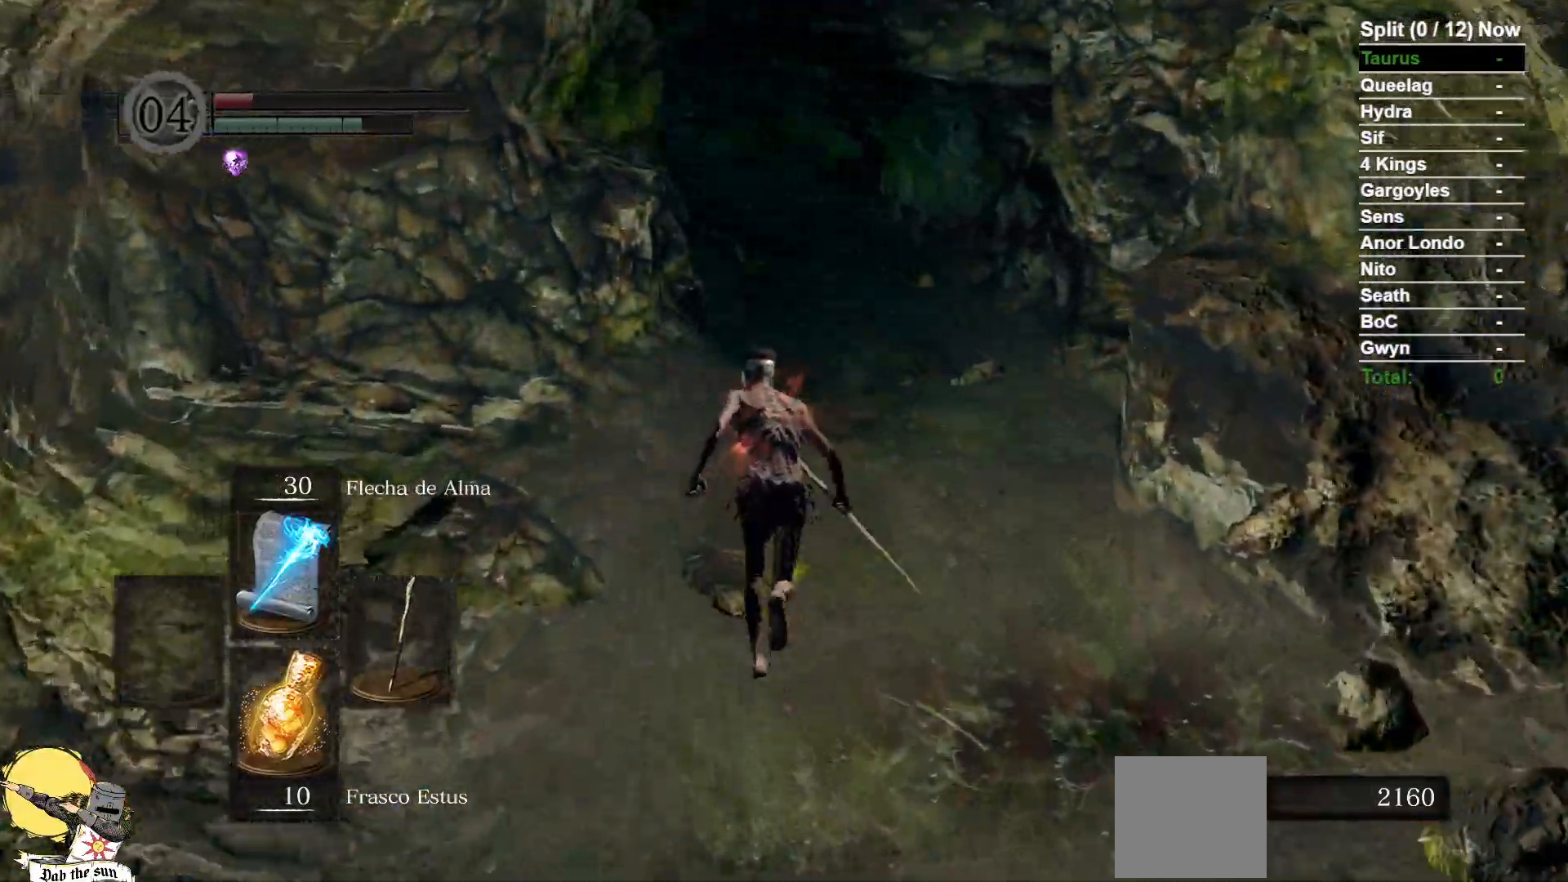
{"dt_ms": 1000, "buttons": ["B"], "left_stick": "up", "right_stick": "center"}
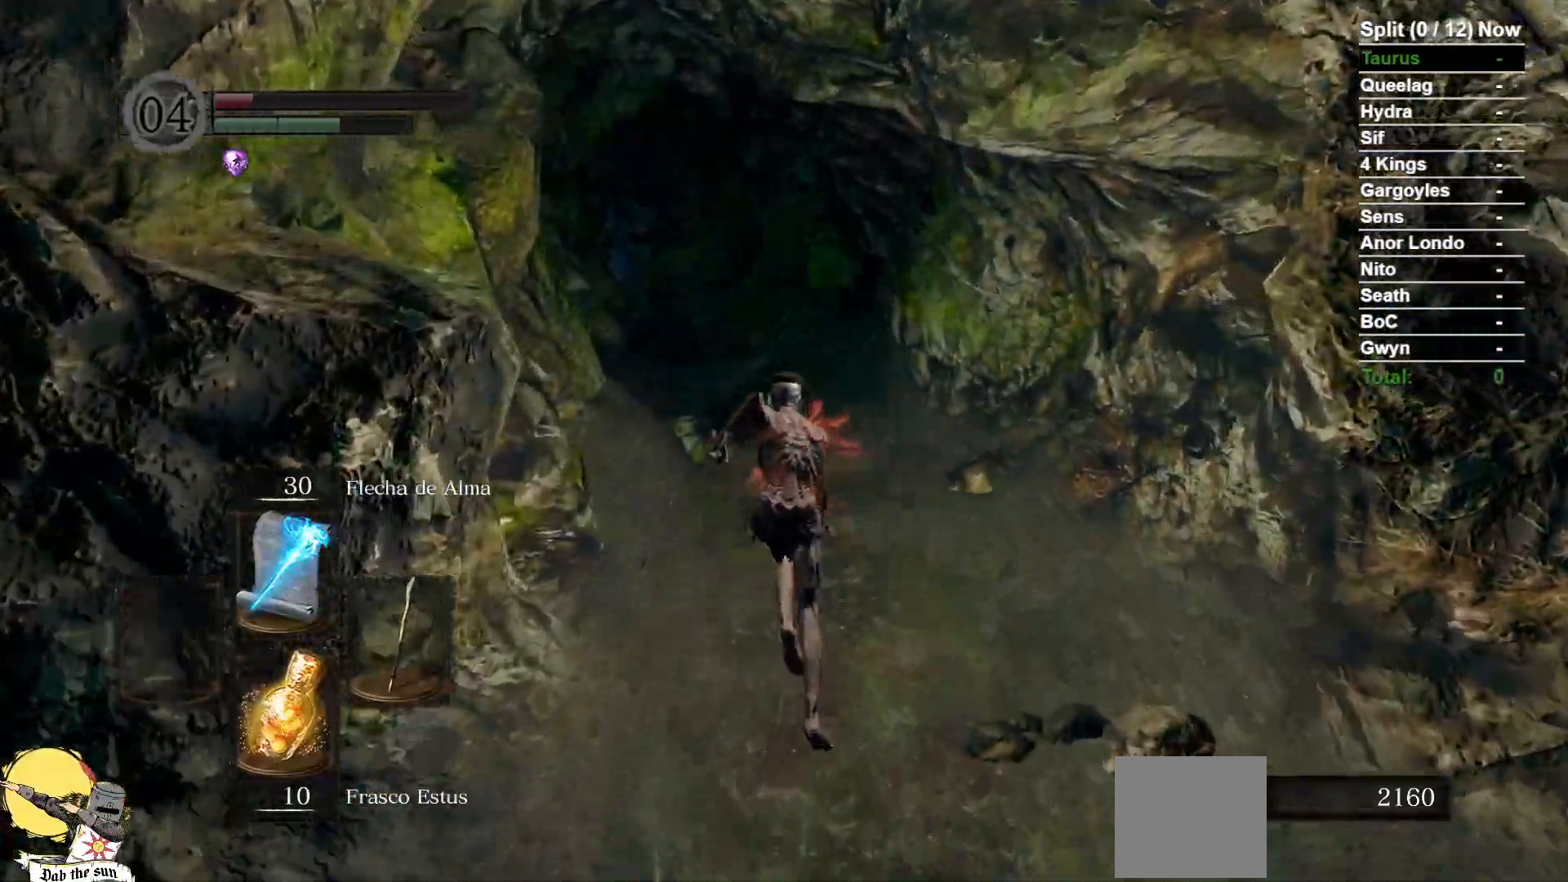
{"dt_ms": 500, "buttons": ["B"], "left_stick": "up", "right_stick": "center", "events": []}
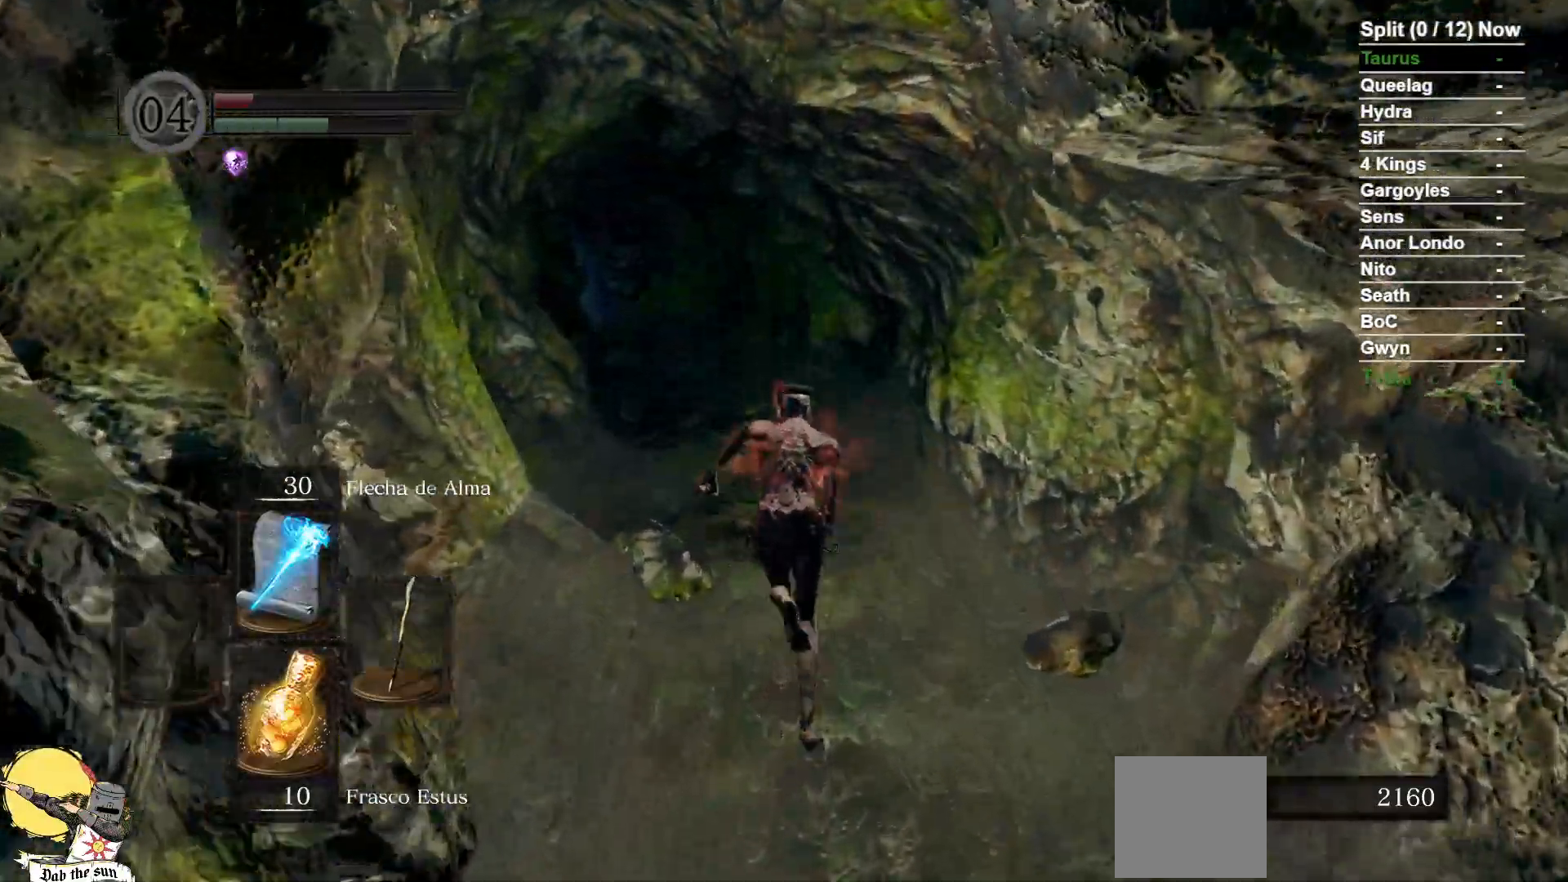
{"dt_ms": 500, "buttons": ["B"], "left_stick": "up", "right_stick": "center", "events": []}
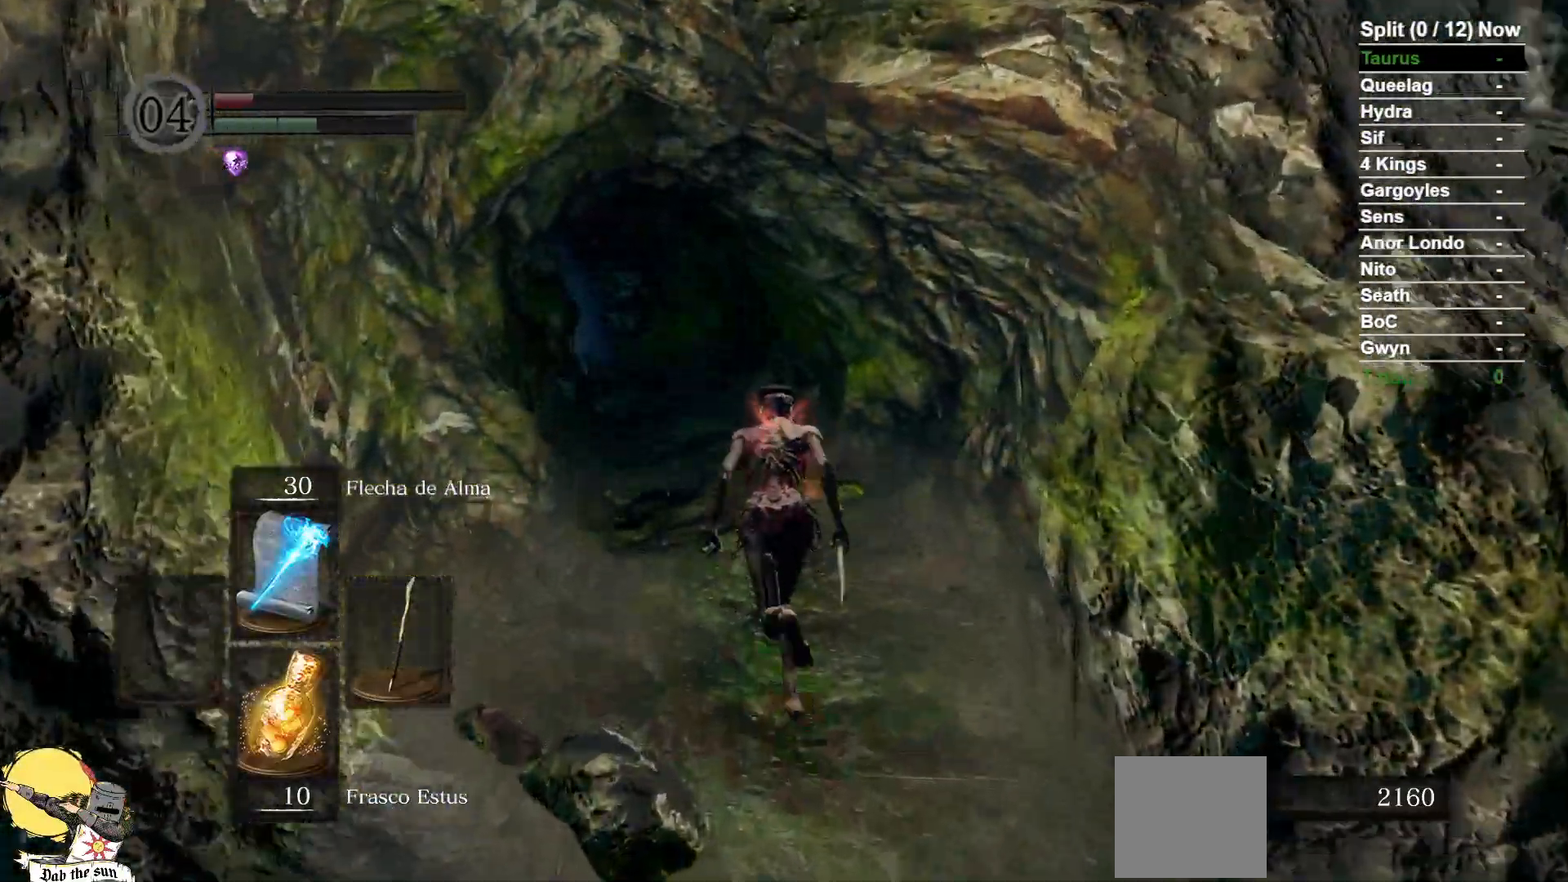
{"dt_ms": 1000, "buttons": ["B"], "left_stick": "up", "right_stick": "center"}
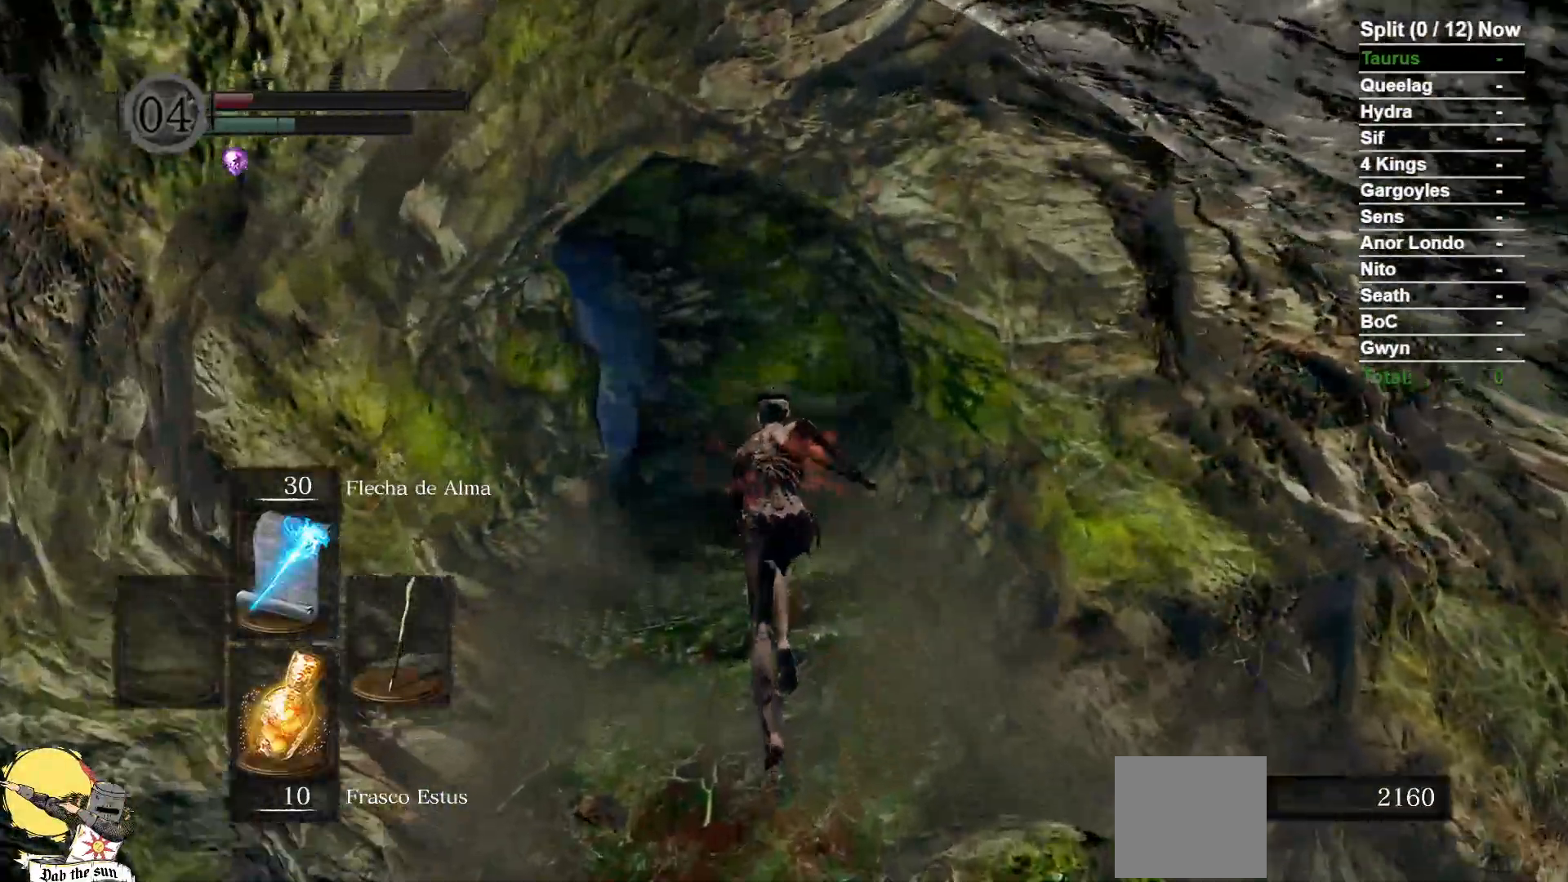
{"dt_ms": 500, "buttons": ["B"], "left_stick": "up", "right_stick": "down", "events": [[467, "right_stick", "down"]]}
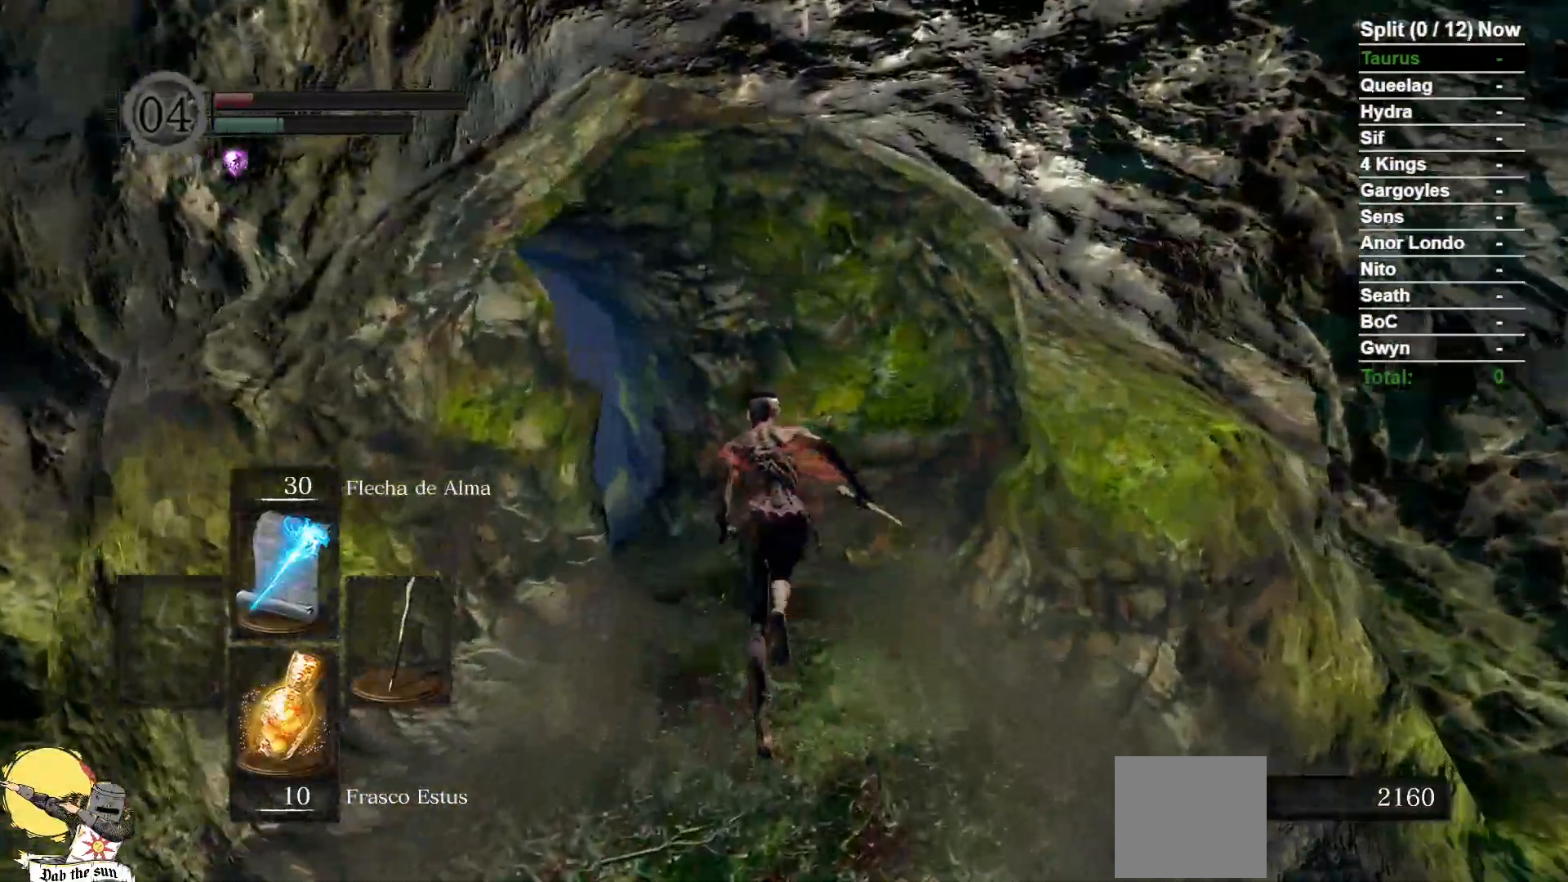
{"dt_ms": 500, "buttons": [], "left_stick": "up", "right_stick": "center", "events": [[283, "right_stick", "center"], [417, "B", "up"]]}